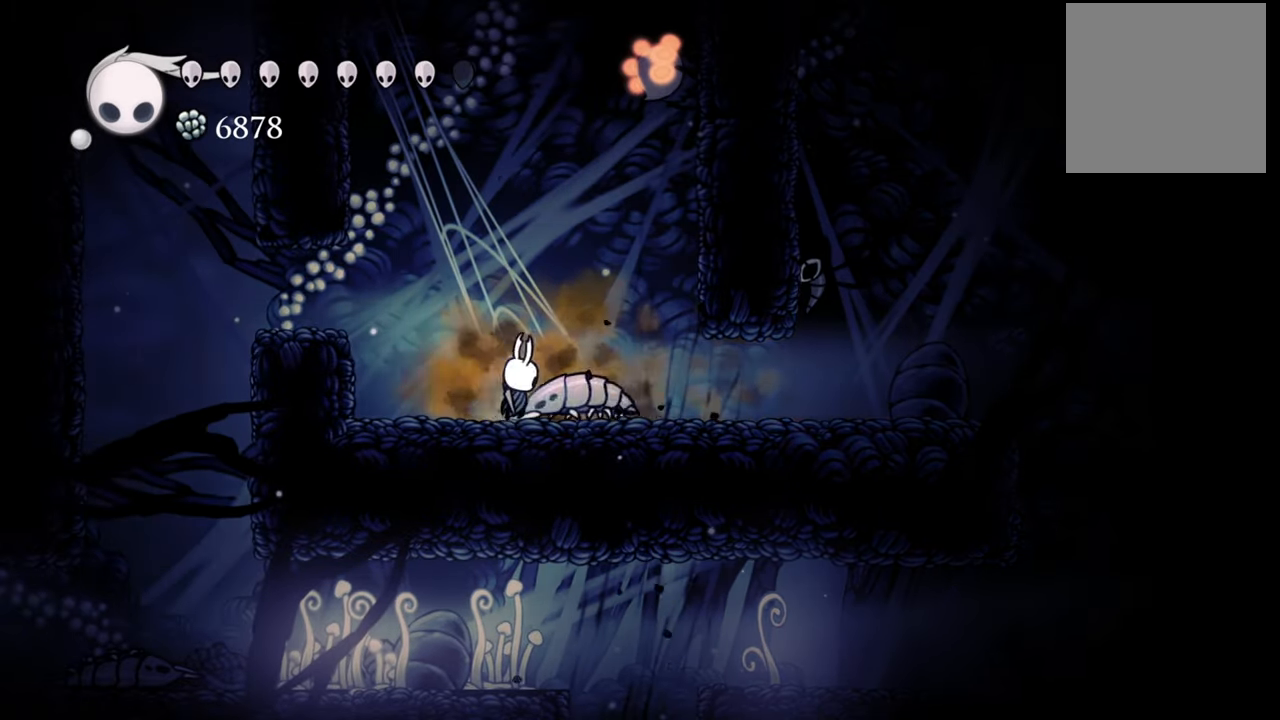
Gameplay with a controller (Xbox layout); each line is a JSON object with the inputs held at the frame after it. "events" lists button and stick changes between this image and that frame as [ms after this image, input, new state], when the widget could be followed in between. Not read: left_stick right_stick.
{"buttons": ["DPAD_RIGHT"], "events": [[120, "DPAD_RIGHT", "up"], [120, "X", "up"], [320, "DPAD_RIGHT", "down"]]}
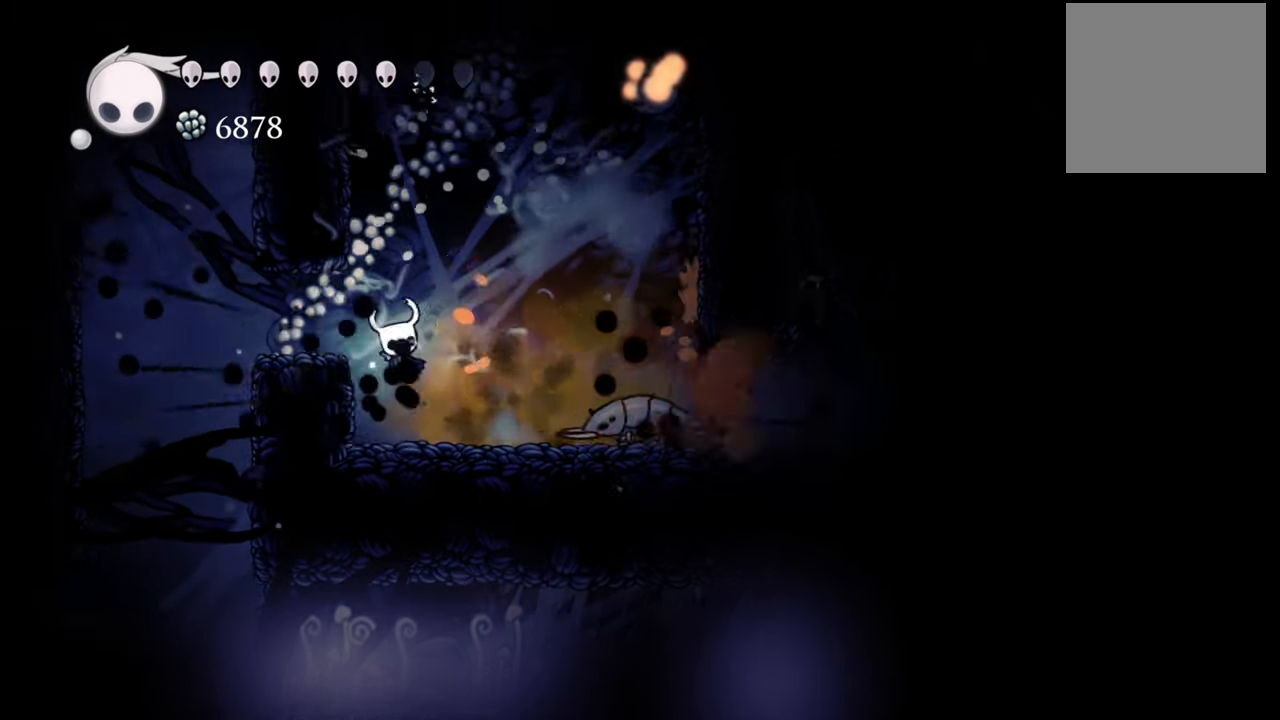
{"buttons": [], "events": [[60, "R2", "down"], [280, "R2", "up"], [500, "DPAD_RIGHT", "up"]]}
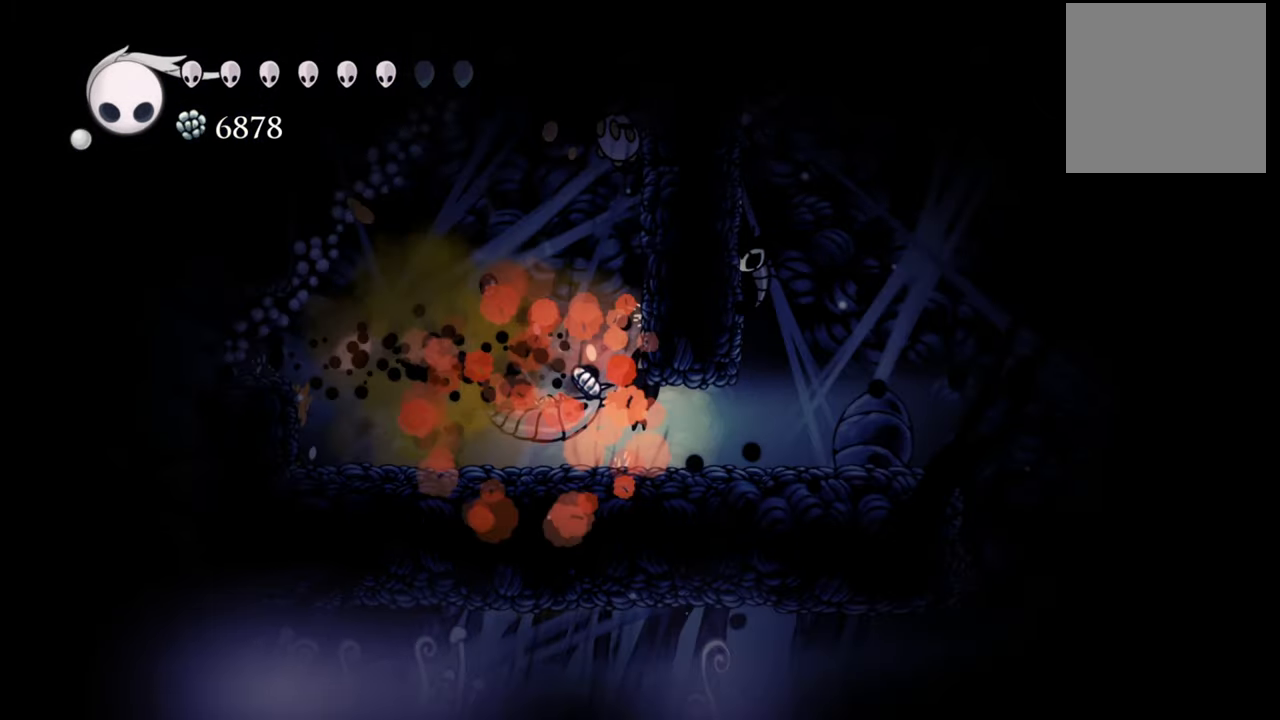
{"buttons": ["A", "X", "DPAD_UP", "DPAD_RIGHT"], "events": [[140, "DPAD_LEFT", "down"], [300, "A", "down"], [340, "DPAD_UP", "down"], [420, "DPAD_LEFT", "up"], [460, "DPAD_RIGHT", "down"], [480, "X", "down"]]}
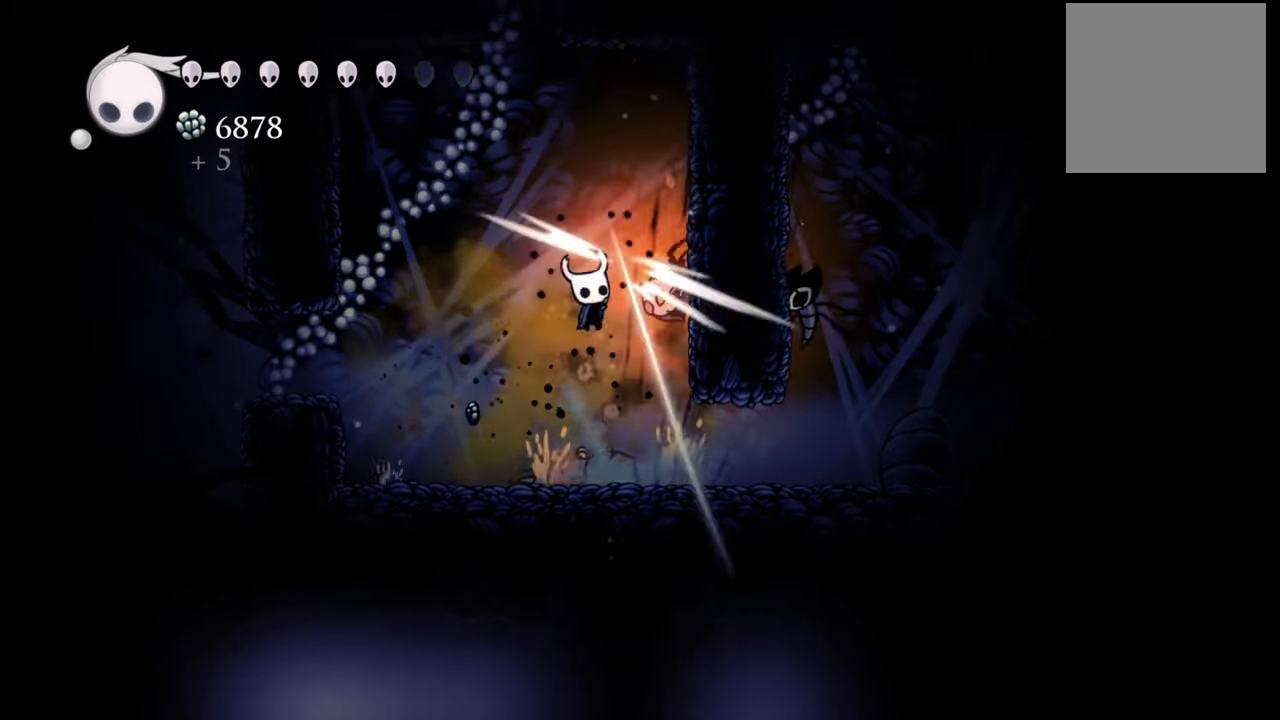
{"buttons": [], "events": [[80, "A", "up"], [160, "DPAD_RIGHT", "up"], [160, "DPAD_UP", "up"], [160, "X", "up"]]}
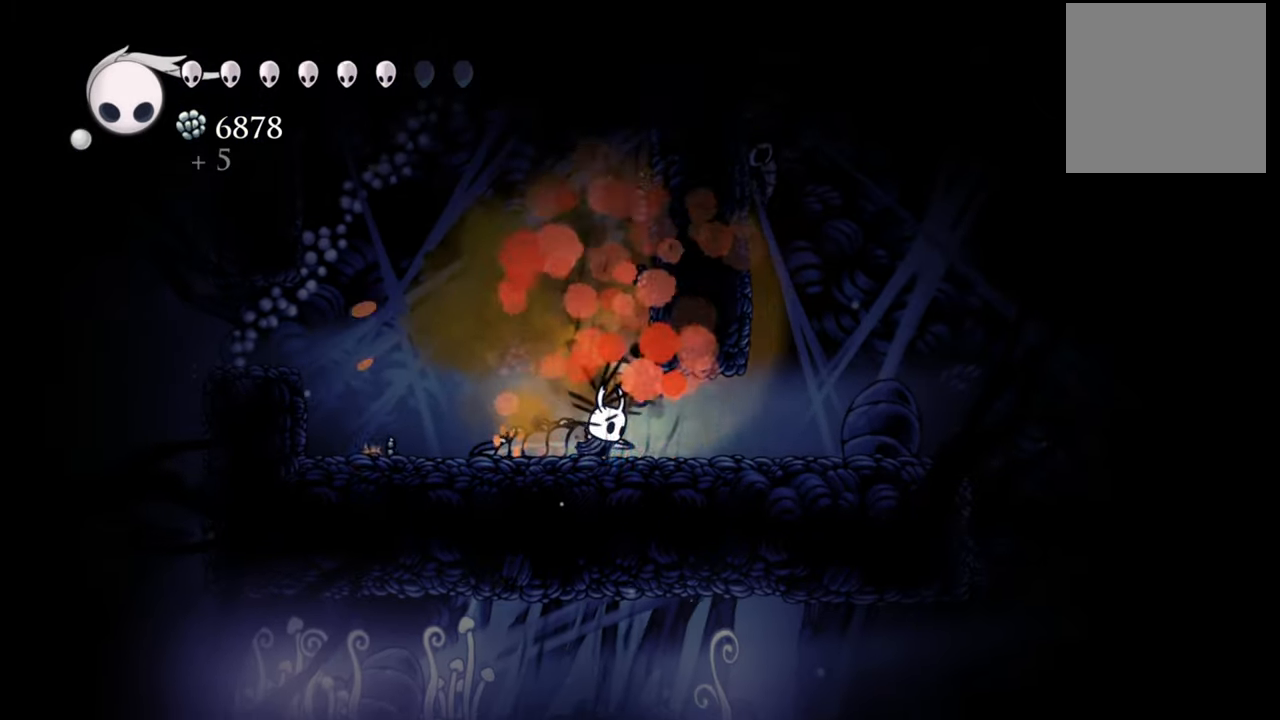
{"buttons": ["B"], "events": [[220, "B", "down"]]}
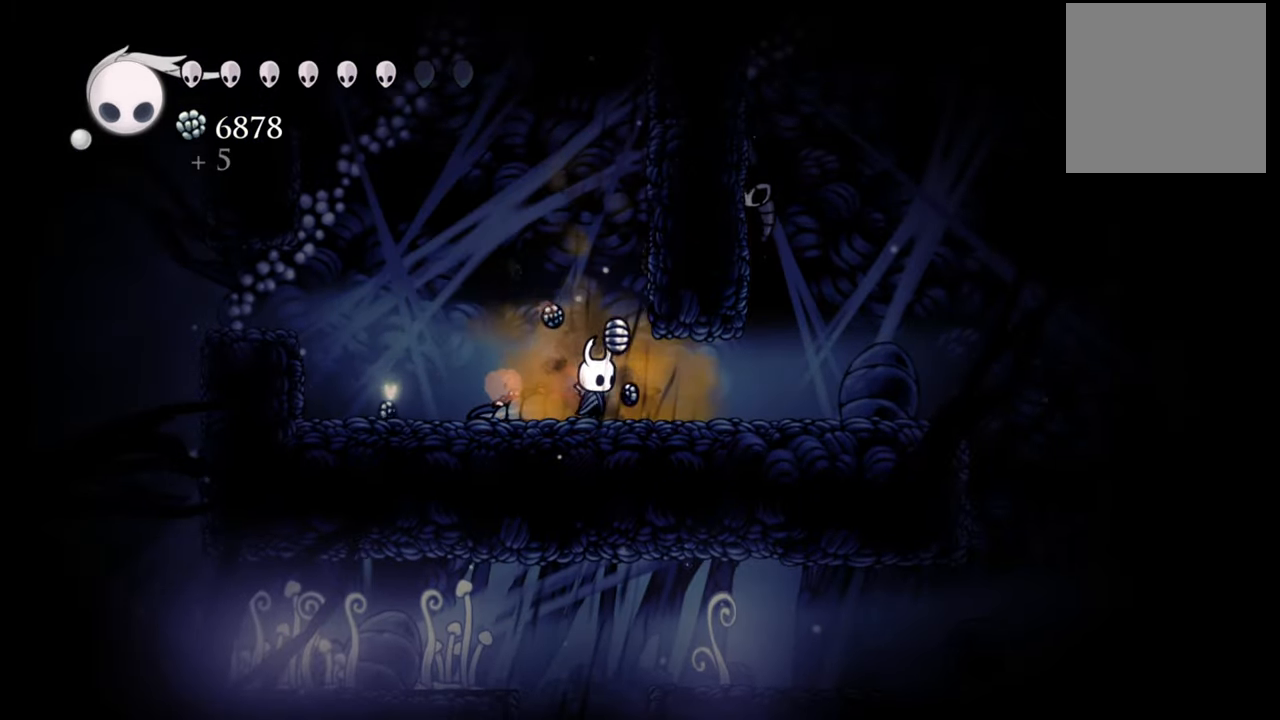
{"buttons": ["B"], "events": []}
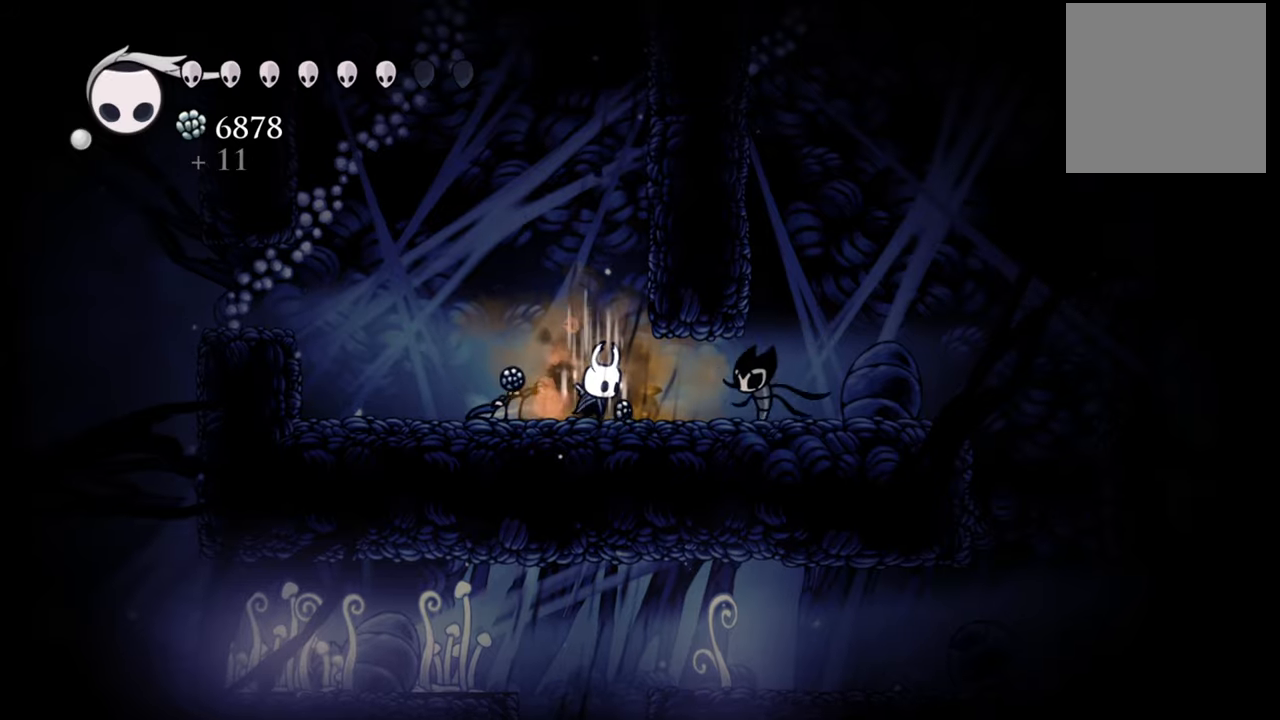
{"buttons": ["B"], "events": []}
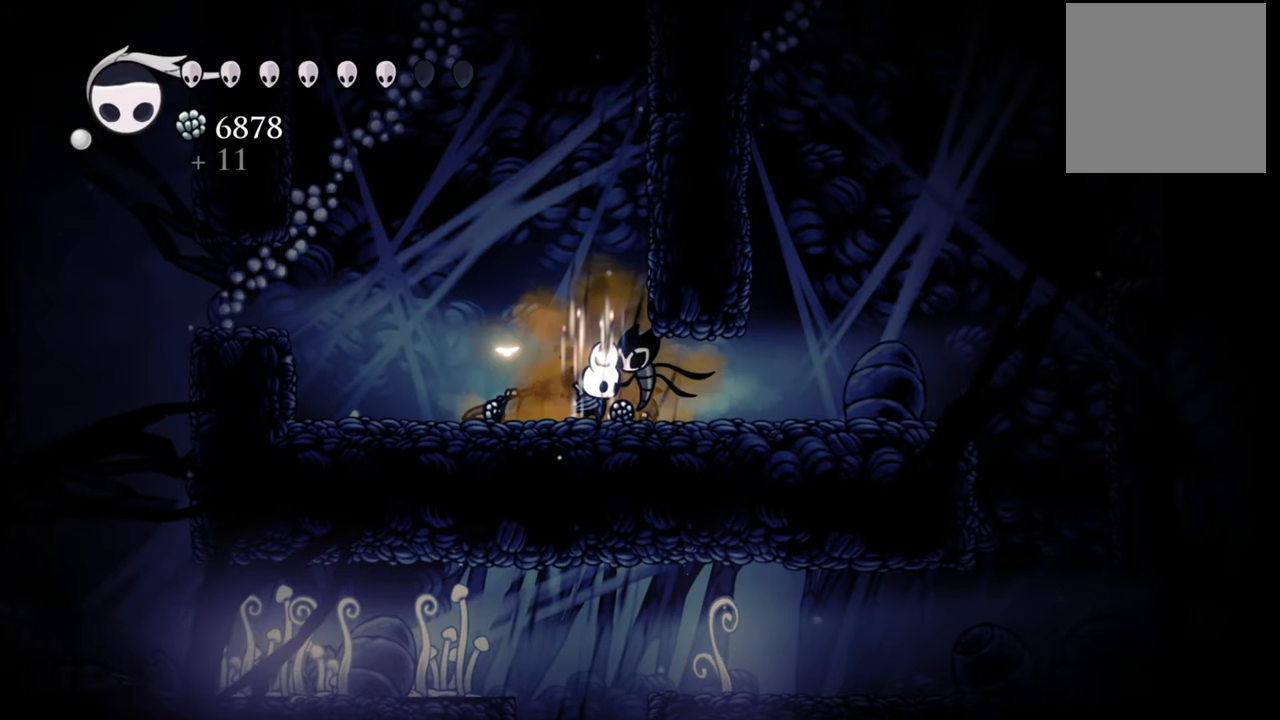
{"buttons": ["B"], "events": []}
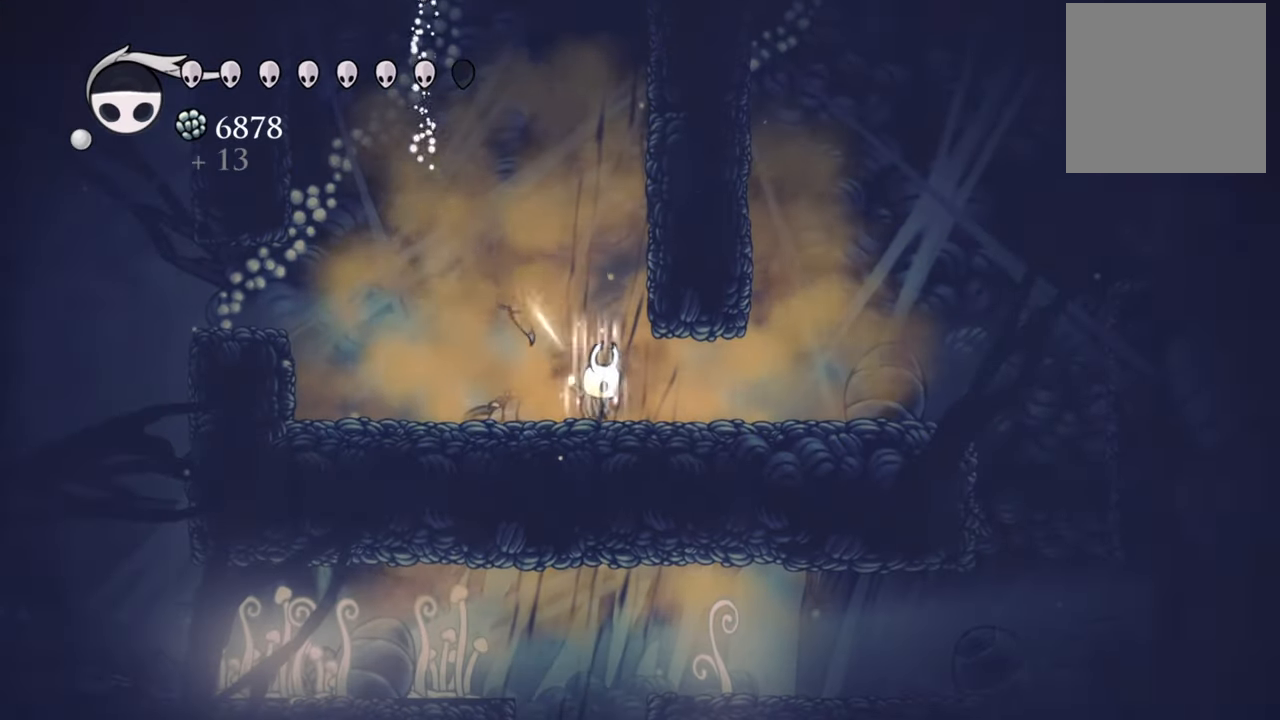
{"buttons": ["B"], "events": []}
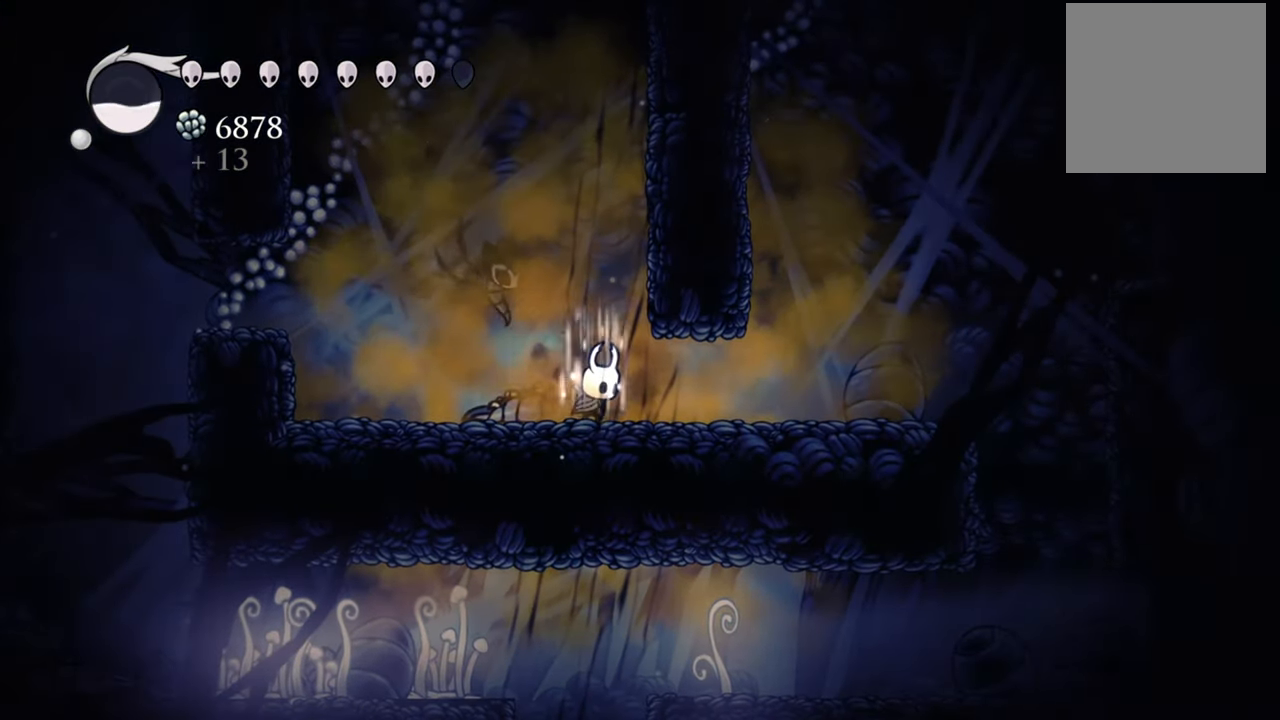
{"buttons": ["B"], "events": []}
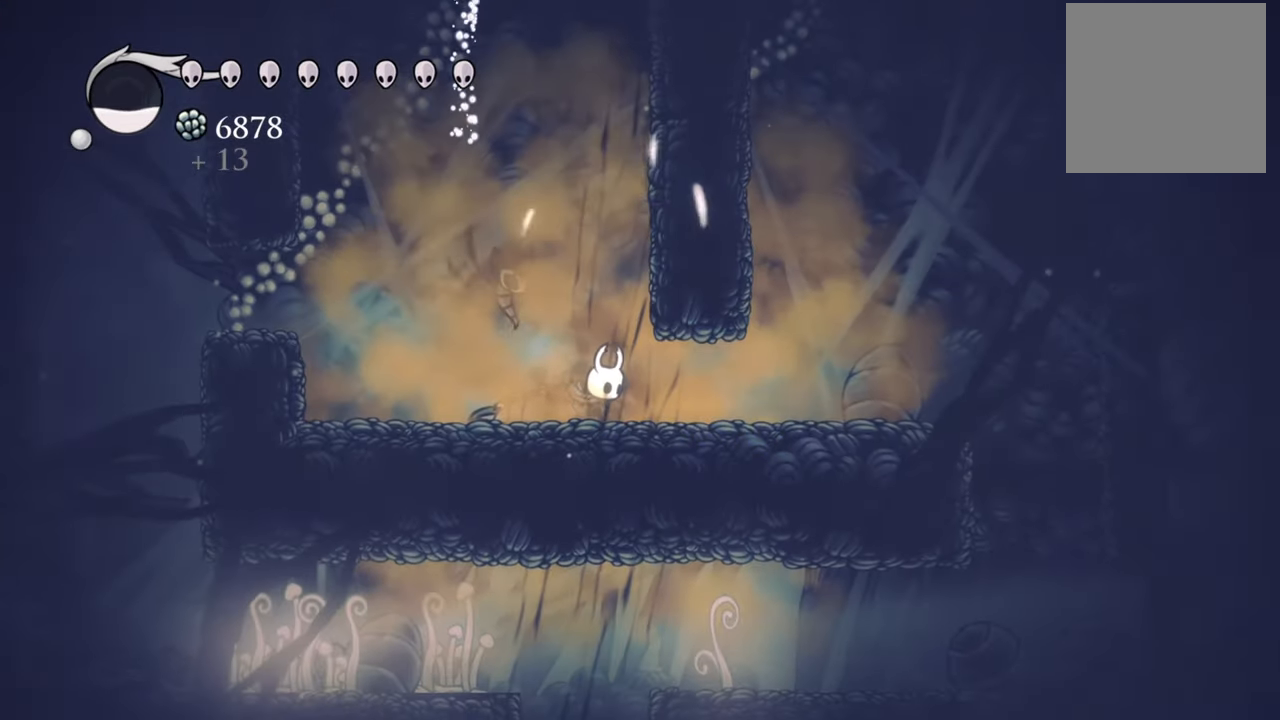
{"buttons": ["A", "DPAD_RIGHT"], "events": [[40, "B", "up"], [220, "A", "down"], [500, "DPAD_RIGHT", "down"]]}
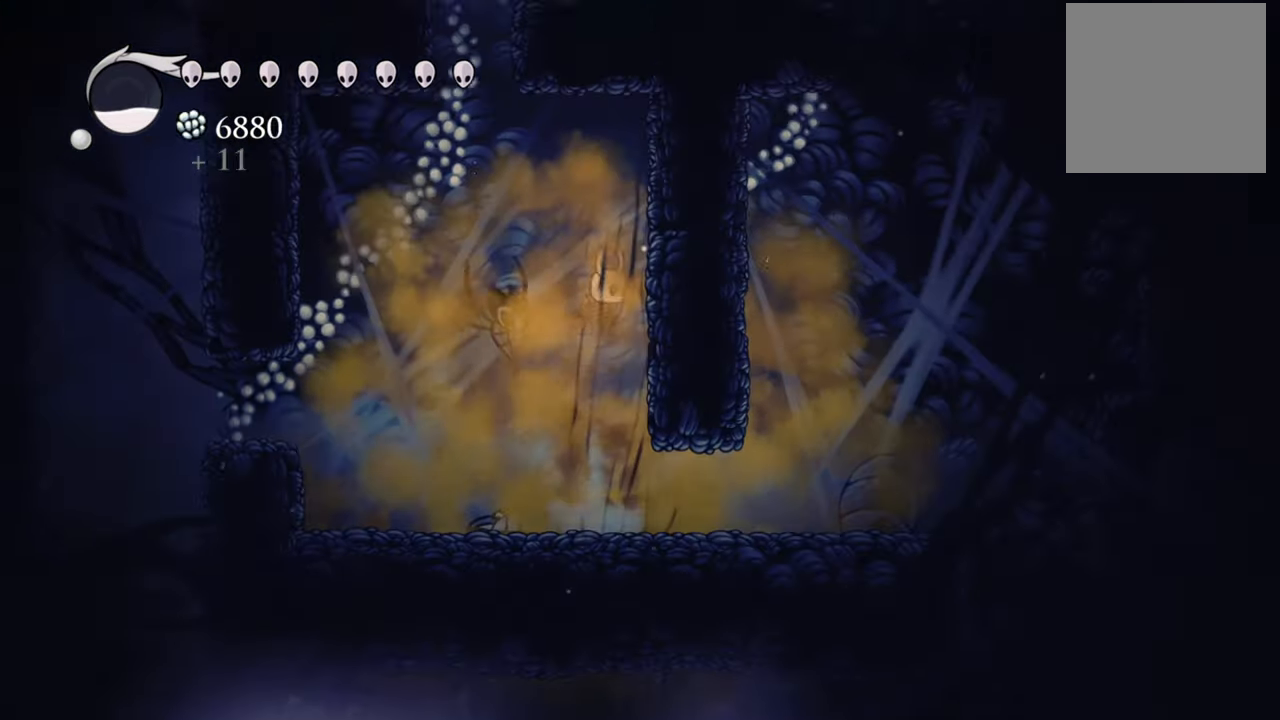
{"buttons": ["DPAD_RIGHT"], "events": [[120, "A", "up"], [260, "A", "down"], [420, "A", "up"]]}
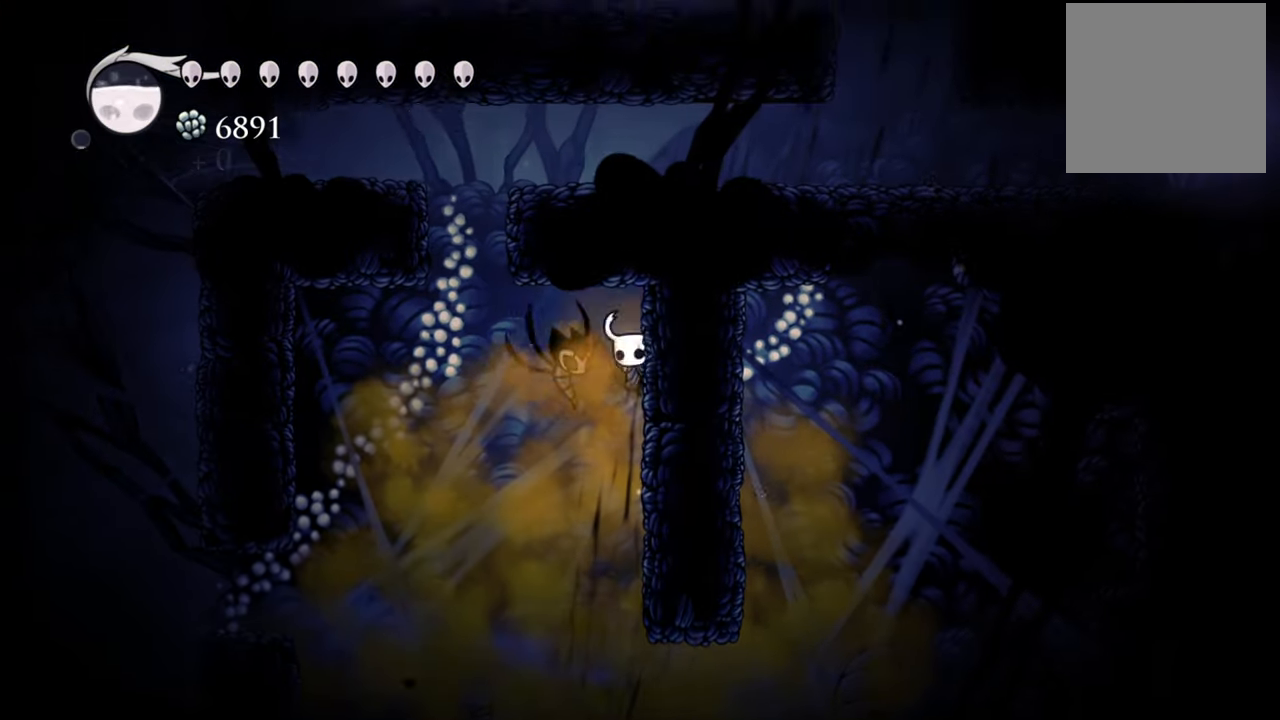
{"buttons": ["DPAD_LEFT"], "events": [[200, "A", "down"], [240, "DPAD_RIGHT", "up"], [320, "DPAD_LEFT", "down"], [400, "A", "up"]]}
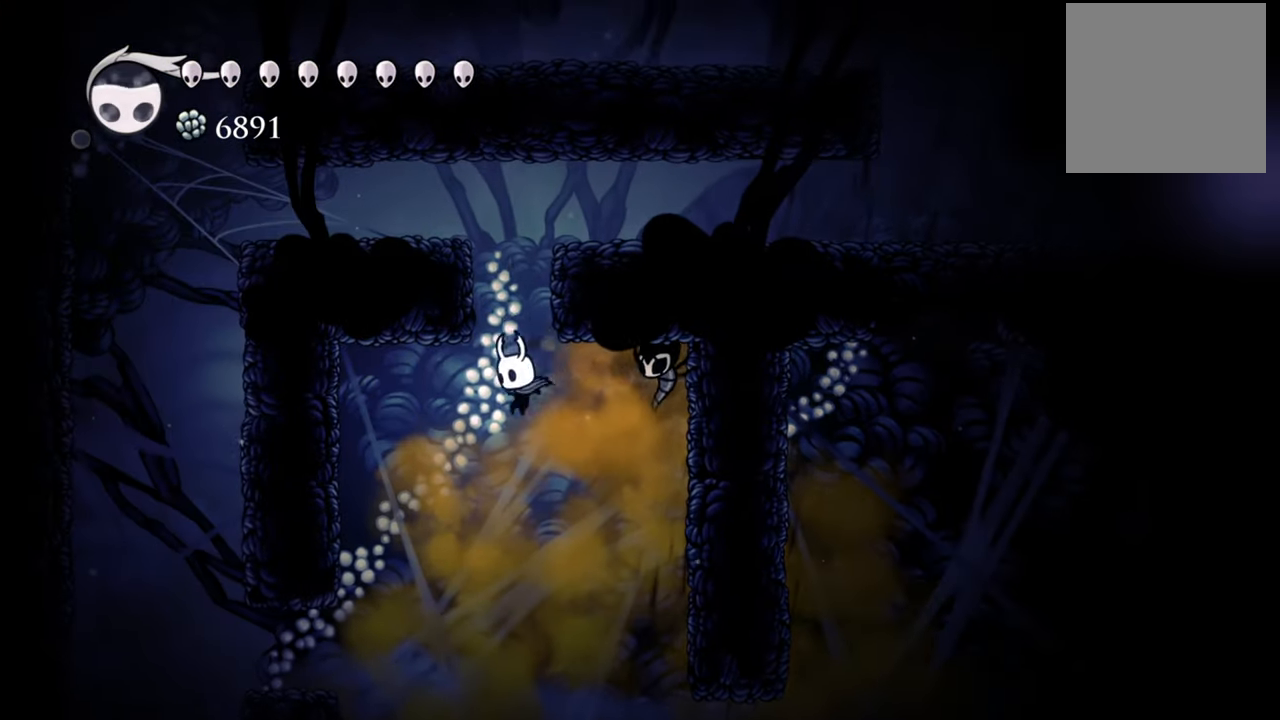
{"buttons": [], "events": [[80, "A", "down"], [260, "DPAD_LEFT", "up"], [500, "A", "up"]]}
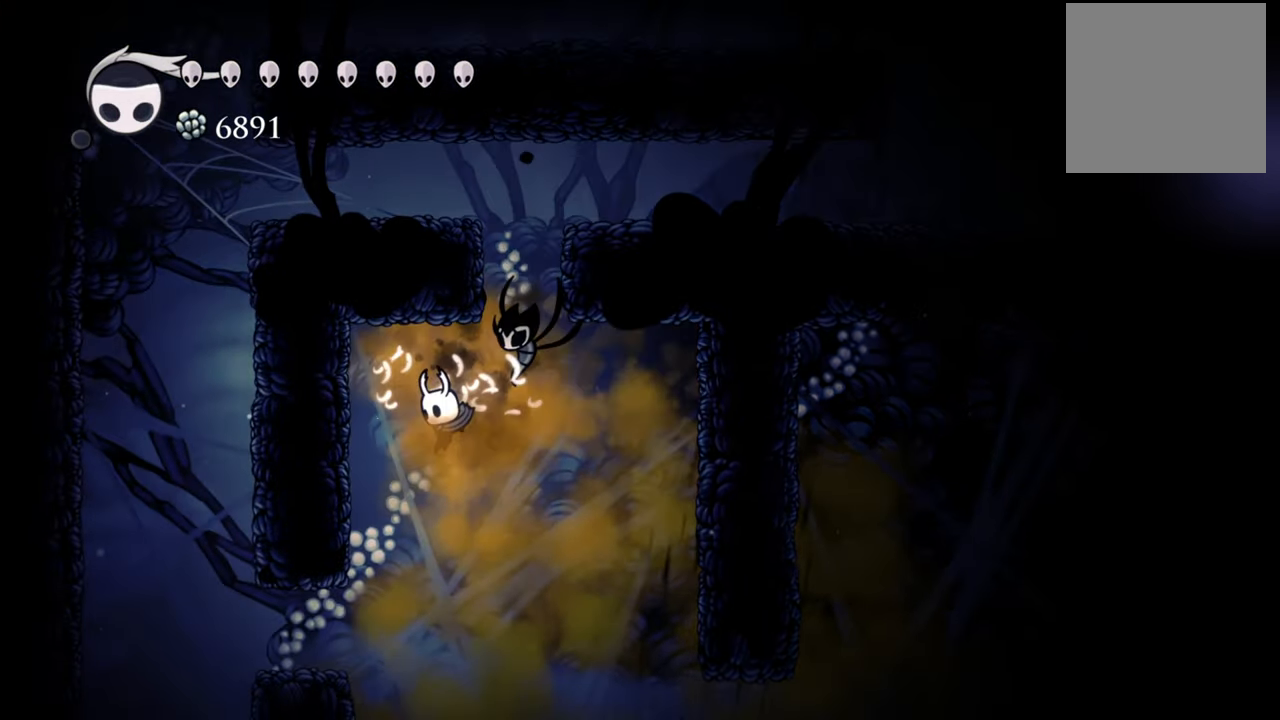
{"buttons": [], "events": [[60, "DPAD_LEFT", "down"], [140, "DPAD_LEFT", "up"], [180, "DPAD_LEFT", "down"], [260, "DPAD_LEFT", "up"]]}
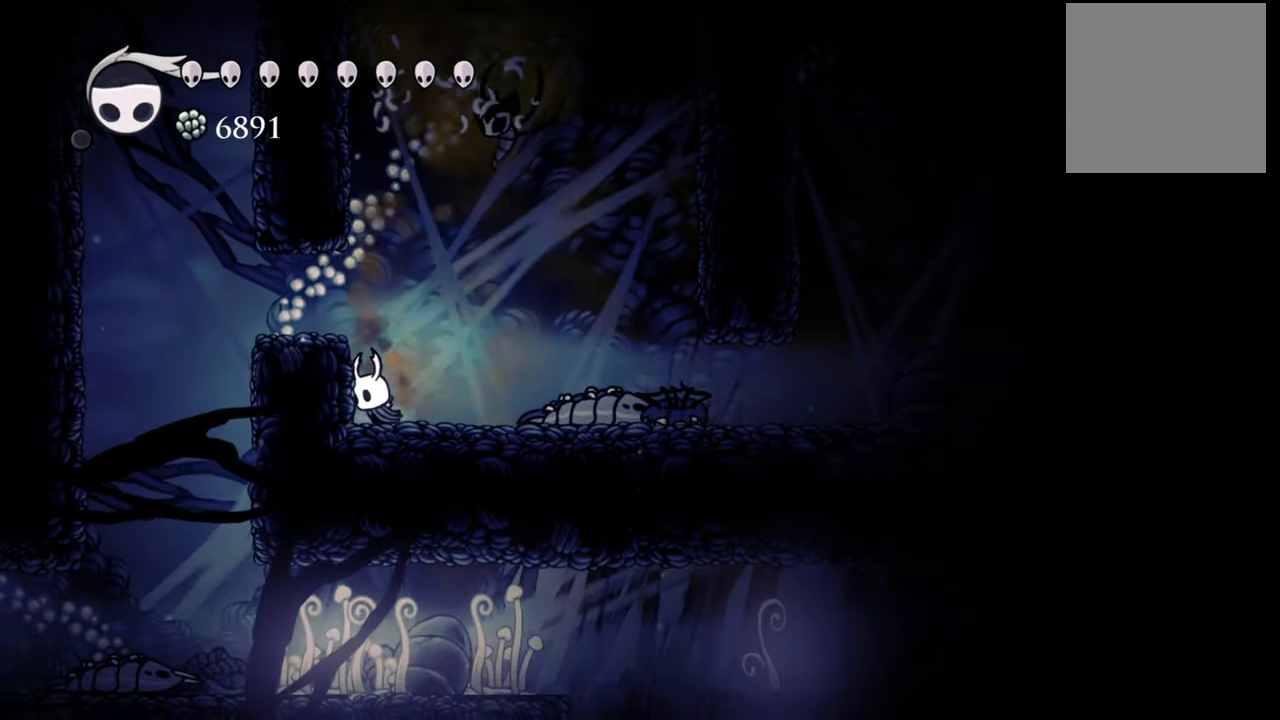
{"buttons": [], "events": [[100, "A", "down"], [200, "DPAD_LEFT", "down"], [300, "A", "up"], [480, "DPAD_LEFT", "up"]]}
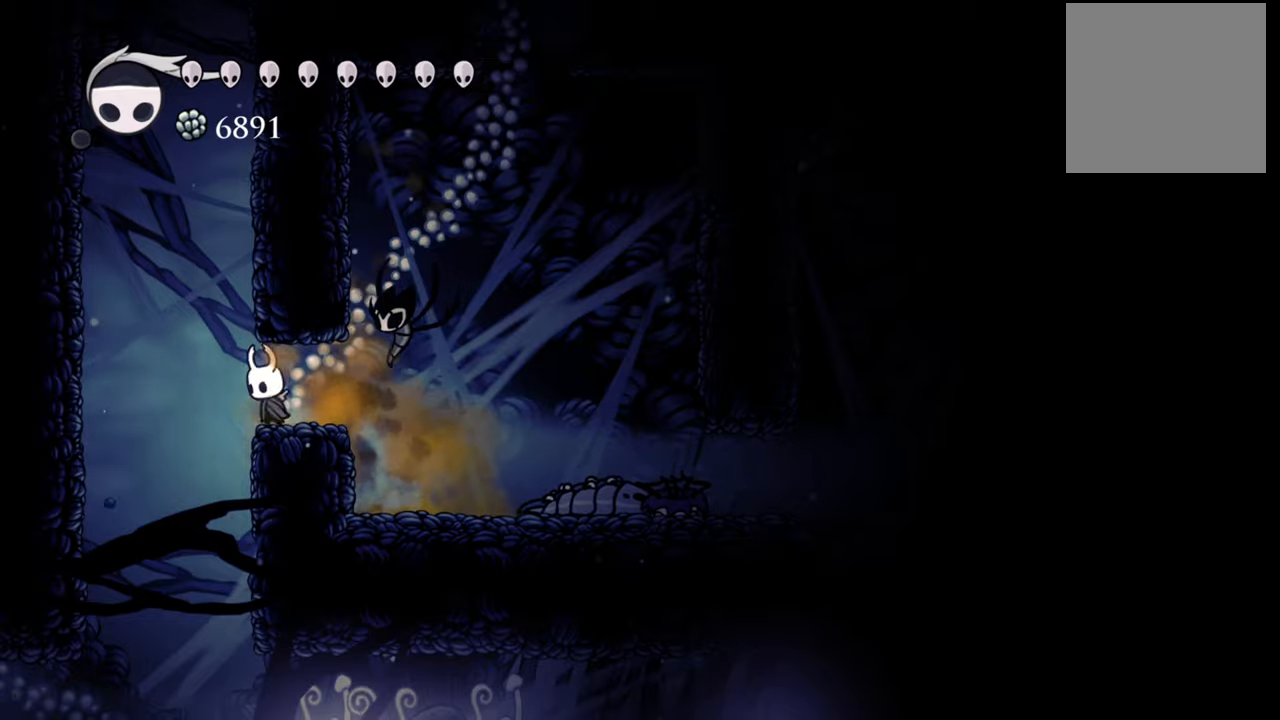
{"buttons": ["A", "DPAD_RIGHT"], "events": [[100, "A", "down"], [220, "DPAD_LEFT", "down"], [260, "DPAD_LEFT", "up"], [260, "DPAD_RIGHT", "down"], [340, "A", "up"], [480, "A", "down"]]}
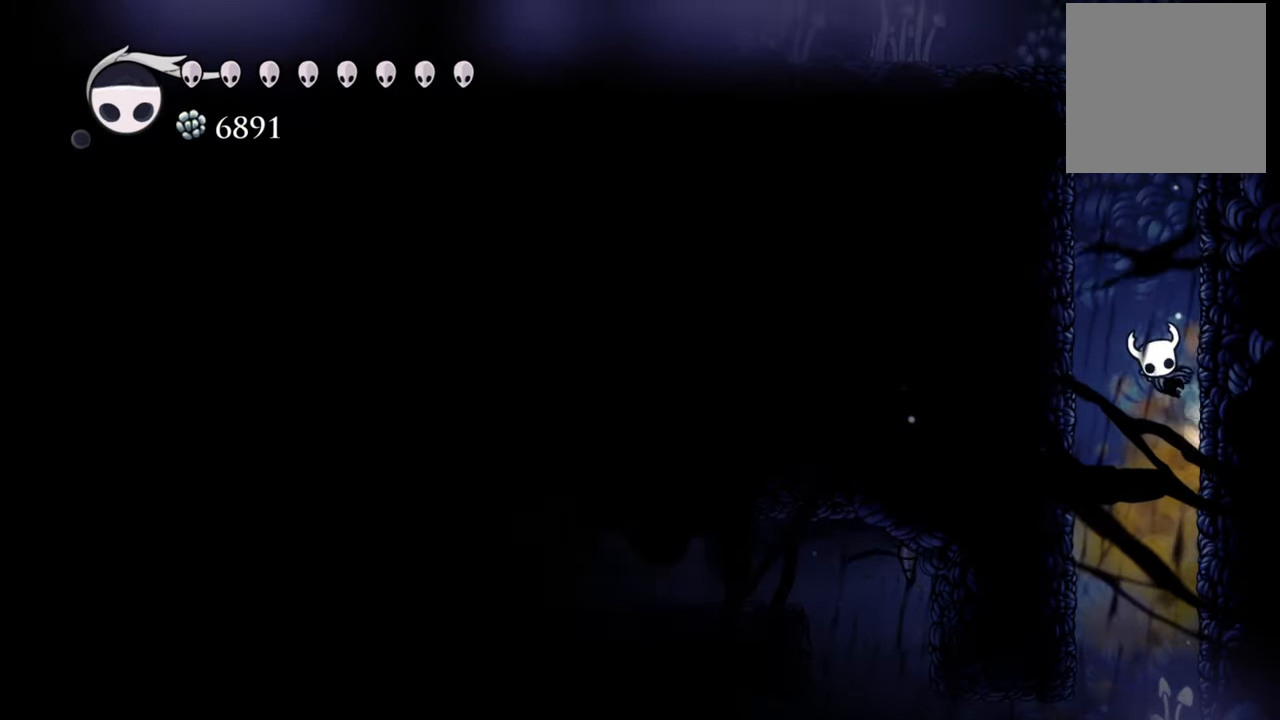
{"buttons": ["A", "DPAD_RIGHT"], "events": [[240, "A", "up"], [380, "A", "down"]]}
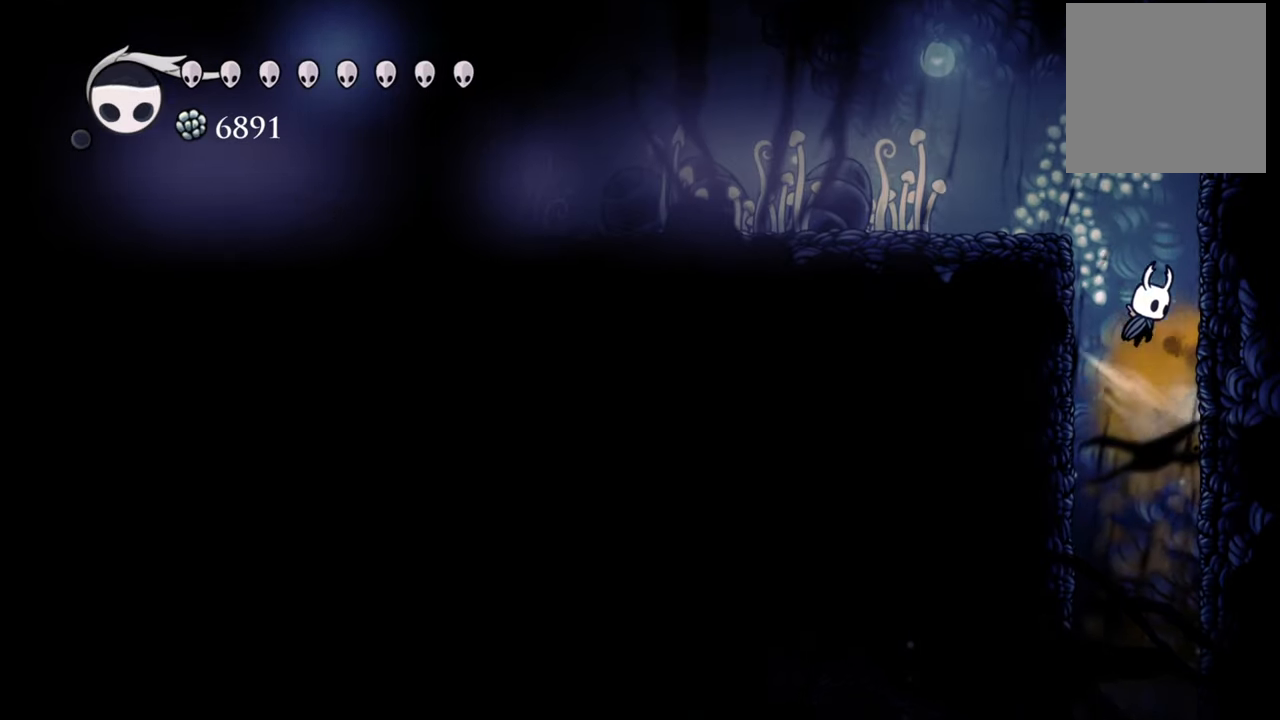
{"buttons": ["DPAD_LEFT"], "events": [[140, "A", "up"], [240, "A", "down"], [420, "DPAD_UP", "down"], [440, "DPAD_RIGHT", "up"], [460, "A", "up"], [460, "DPAD_LEFT", "down"], [460, "DPAD_UP", "up"]]}
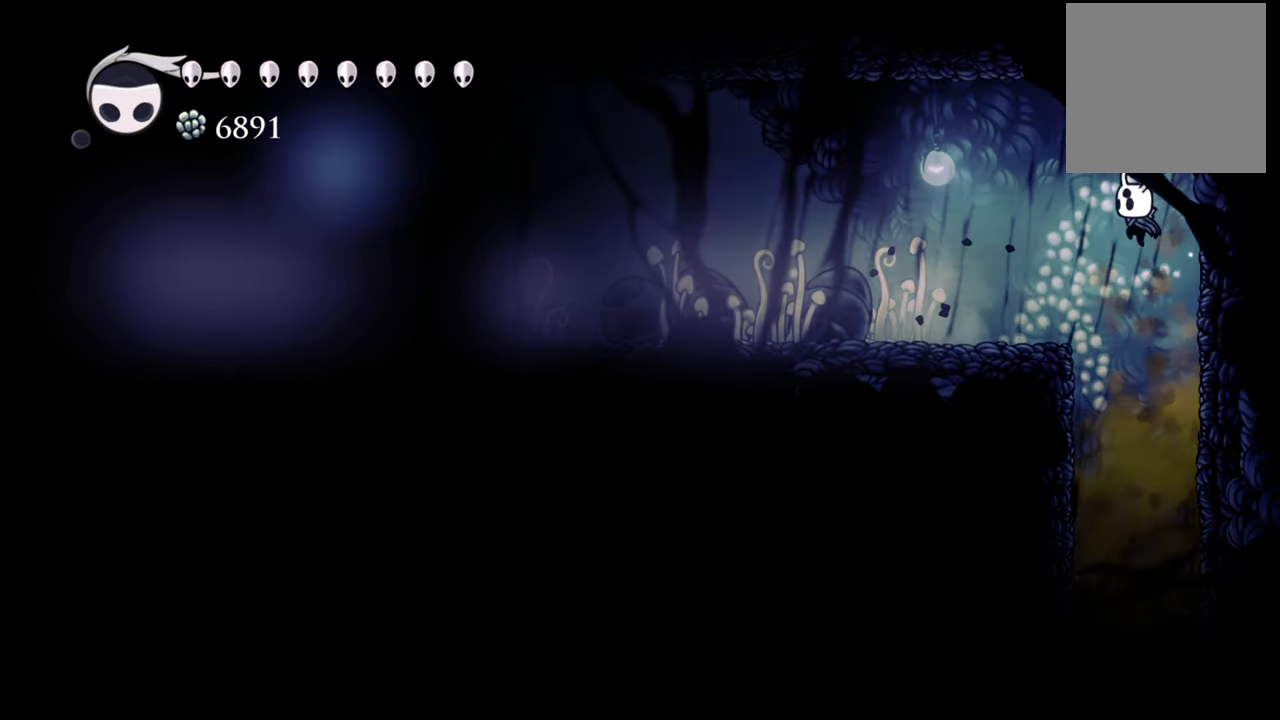
{"buttons": ["DPAD_LEFT"], "events": [[40, "R2", "down"], [220, "R2", "up"]]}
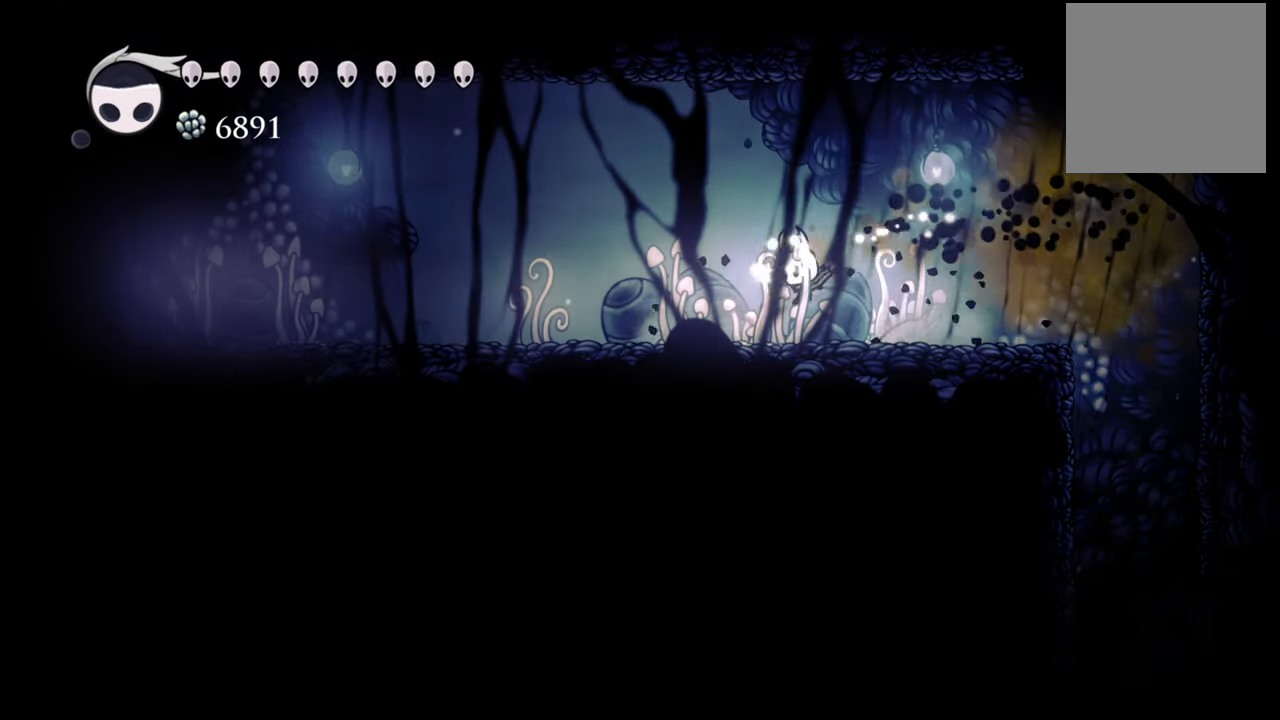
{"buttons": ["DPAD_LEFT"], "events": [[160, "R2", "down"], [420, "R2", "up"]]}
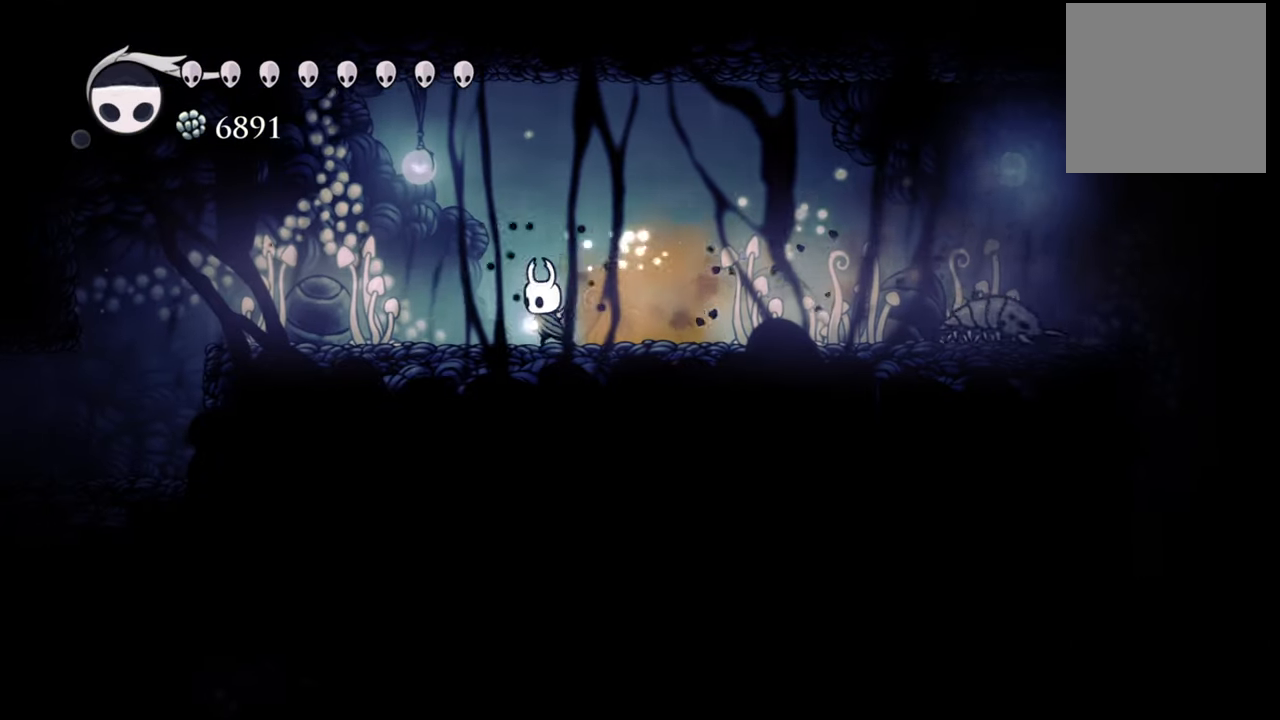
{"buttons": ["DPAD_RIGHT"], "events": [[340, "DPAD_LEFT", "up"], [480, "DPAD_RIGHT", "down"]]}
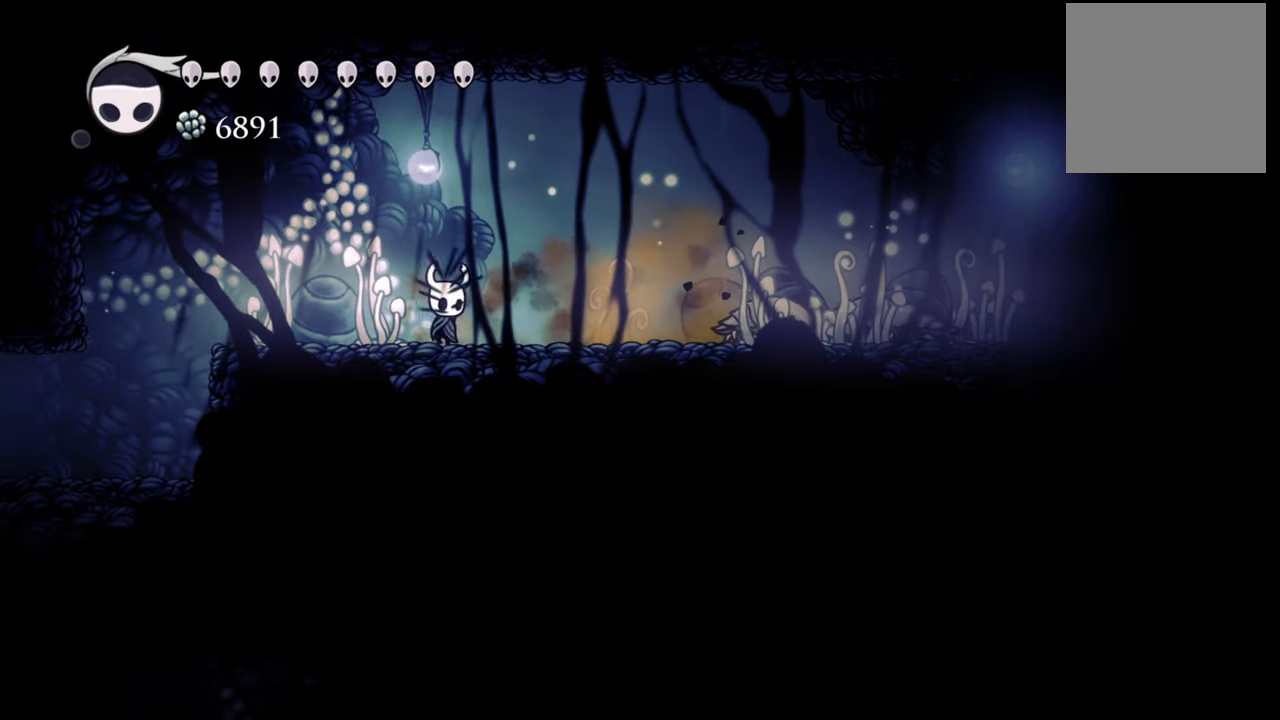
{"buttons": [], "events": [[260, "X", "down"], [320, "DPAD_RIGHT", "up"], [380, "X", "up"]]}
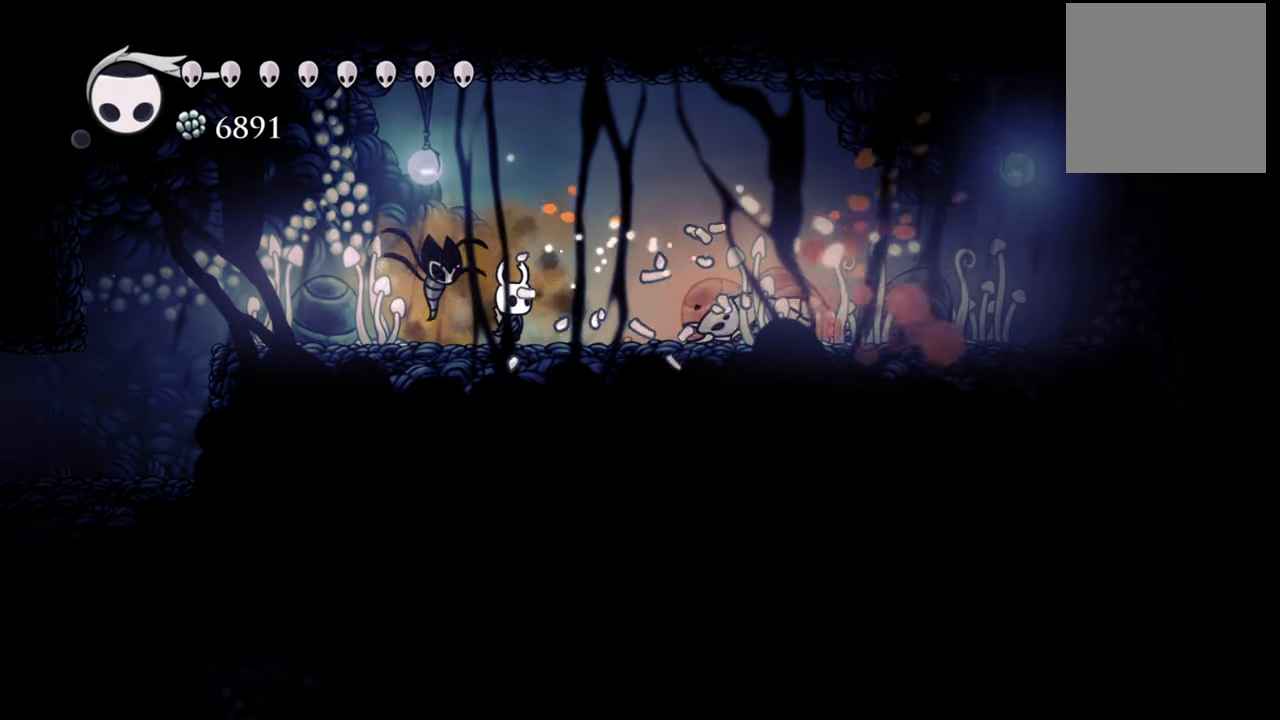
{"buttons": [], "events": [[120, "DPAD_RIGHT", "down"], [160, "X", "down"], [240, "DPAD_RIGHT", "up"], [300, "X", "up"]]}
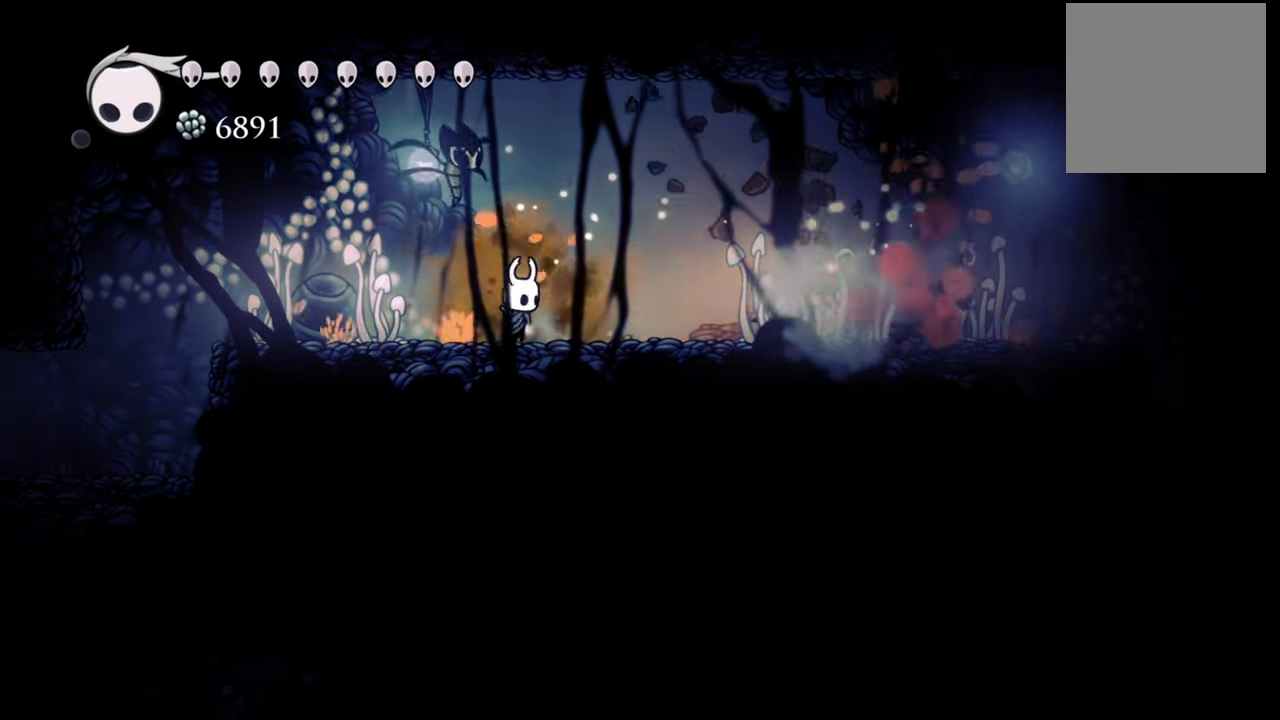
{"buttons": [], "events": [[40, "DPAD_RIGHT", "down"], [260, "X", "down"], [280, "DPAD_RIGHT", "up"], [380, "X", "up"]]}
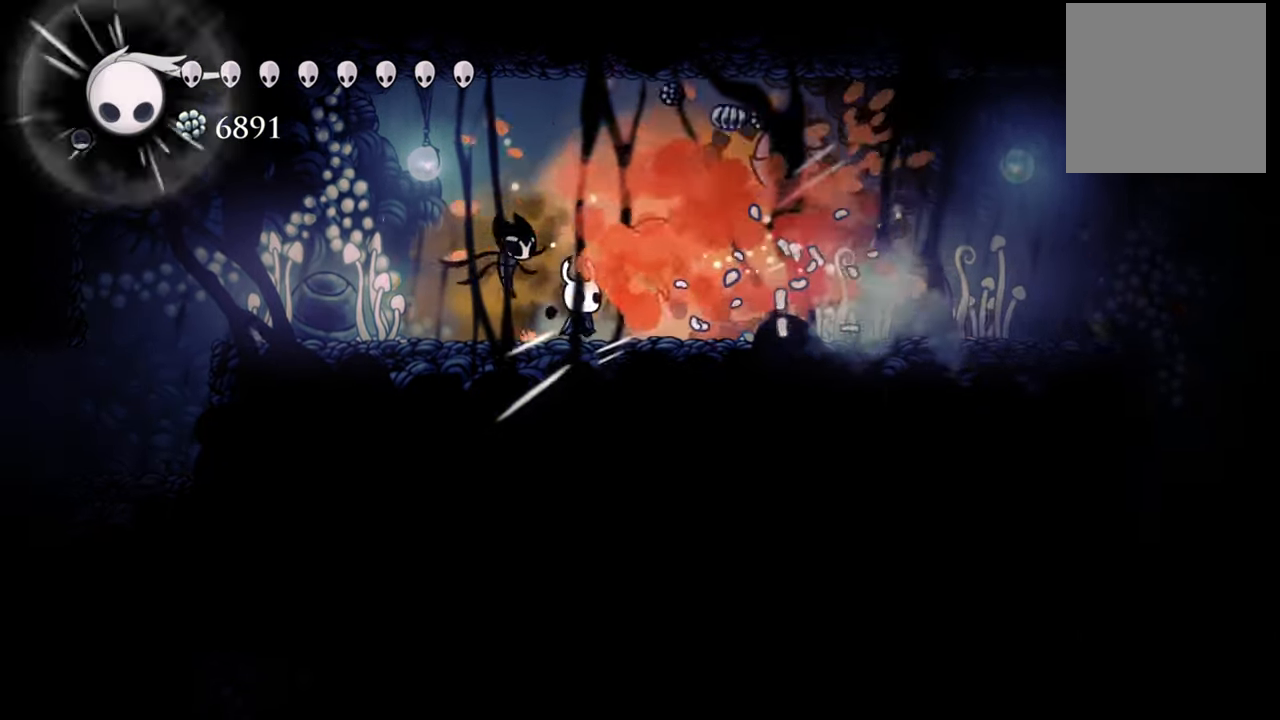
{"buttons": ["R2", "DPAD_LEFT"], "events": [[320, "DPAD_LEFT", "down"], [360, "R2", "down"]]}
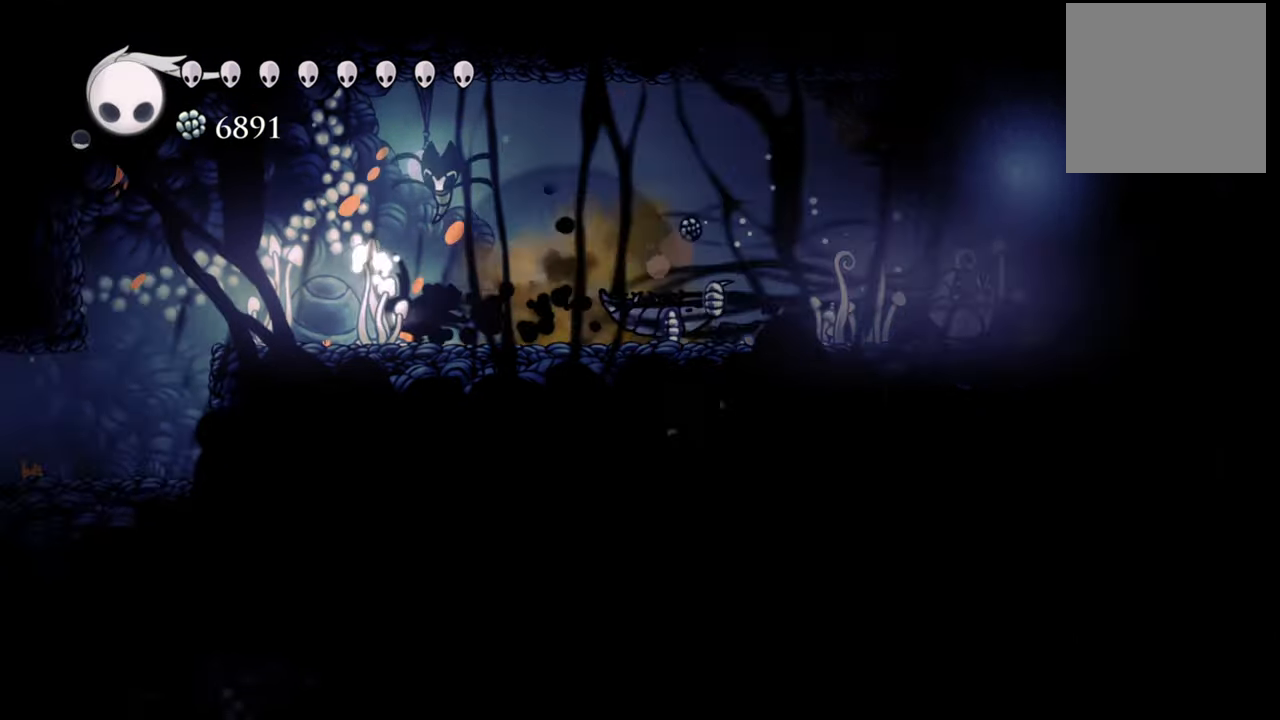
{"buttons": ["L1"], "events": [[60, "DPAD_LEFT", "up"], [80, "R2", "up"], [280, "L1", "down"]]}
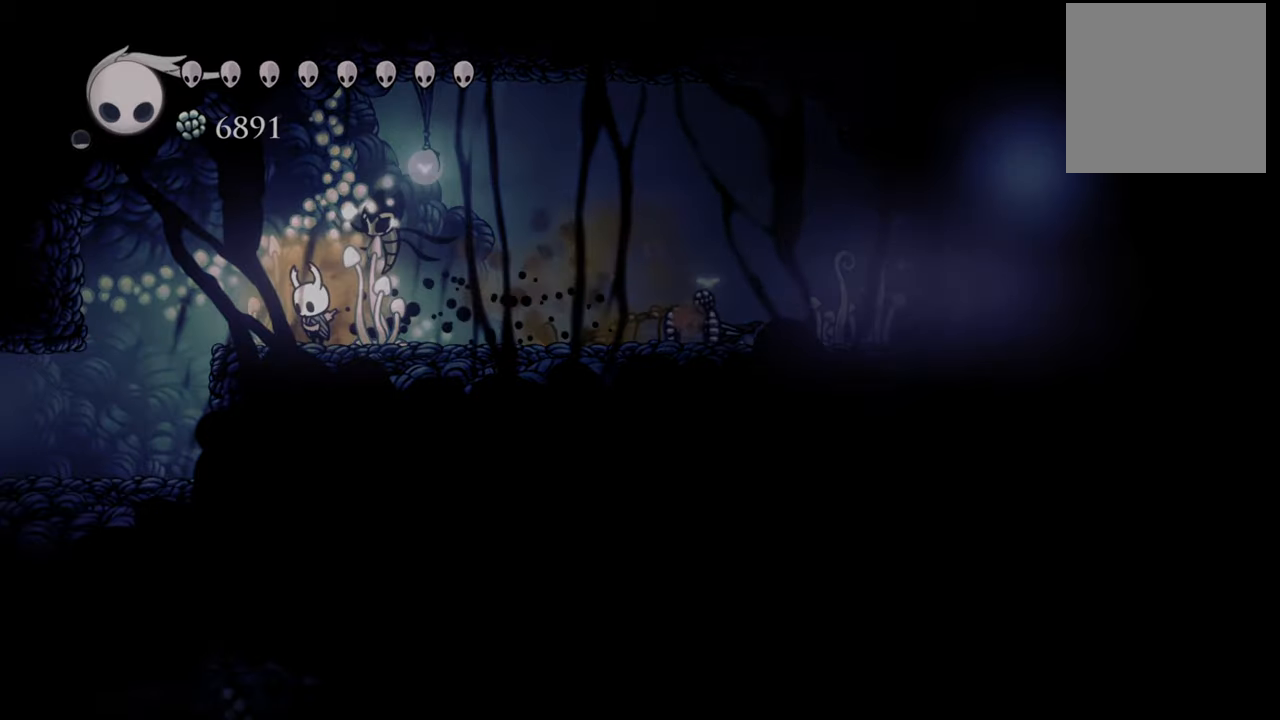
{"buttons": ["L1"], "events": []}
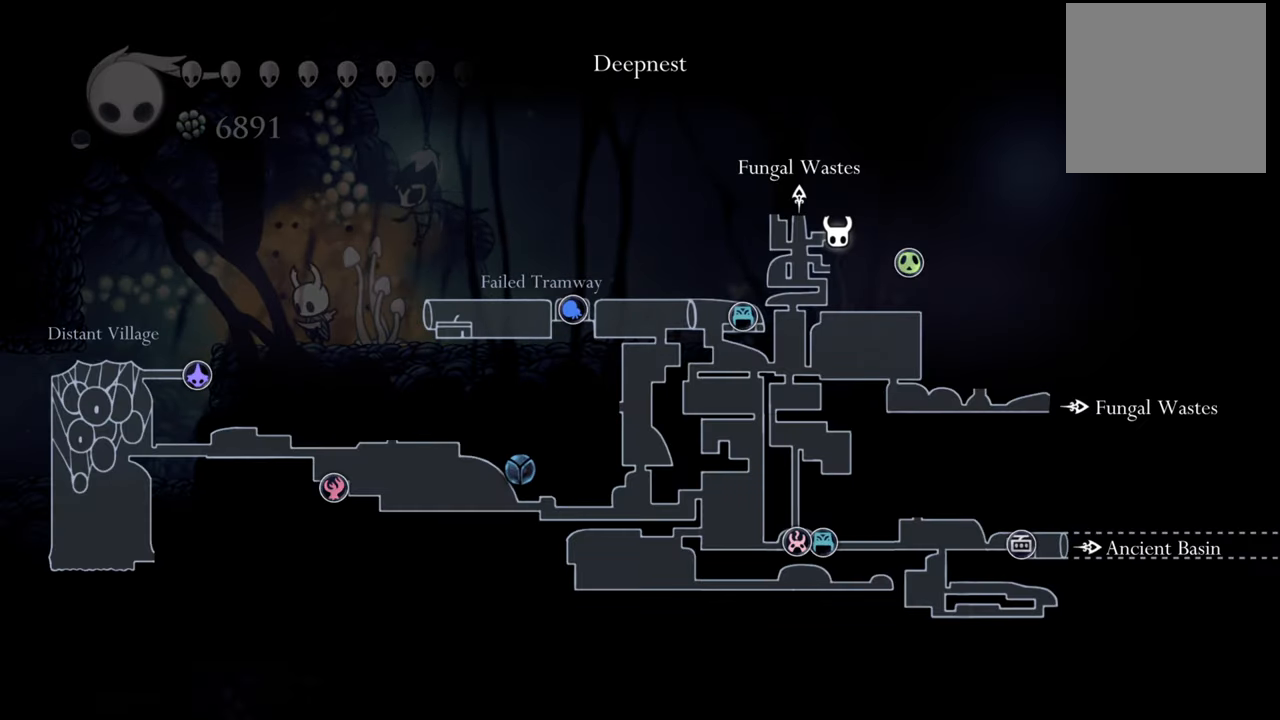
{"buttons": [], "events": [[460, "L1", "up"]]}
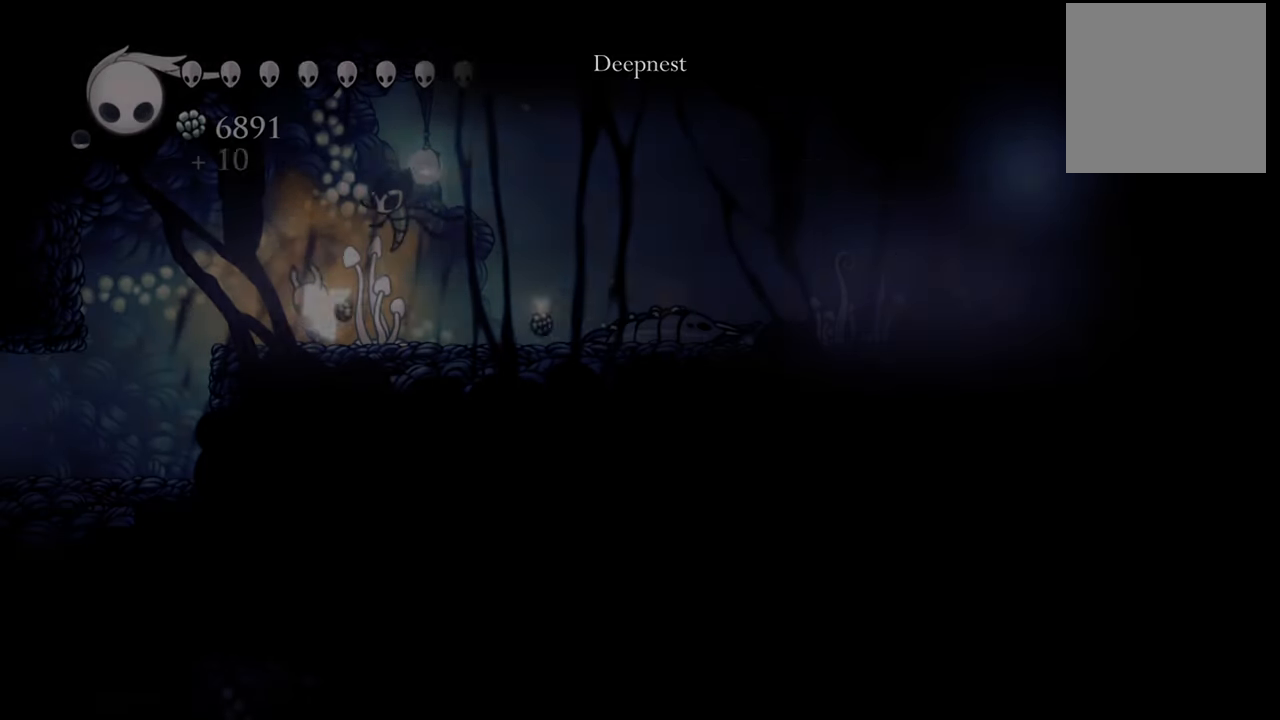
{"buttons": ["DPAD_LEFT"], "events": [[80, "DPAD_LEFT", "down"], [120, "DPAD_DOWN", "down"], [200, "DPAD_DOWN", "up"], [200, "R2", "down"], [420, "R2", "up"]]}